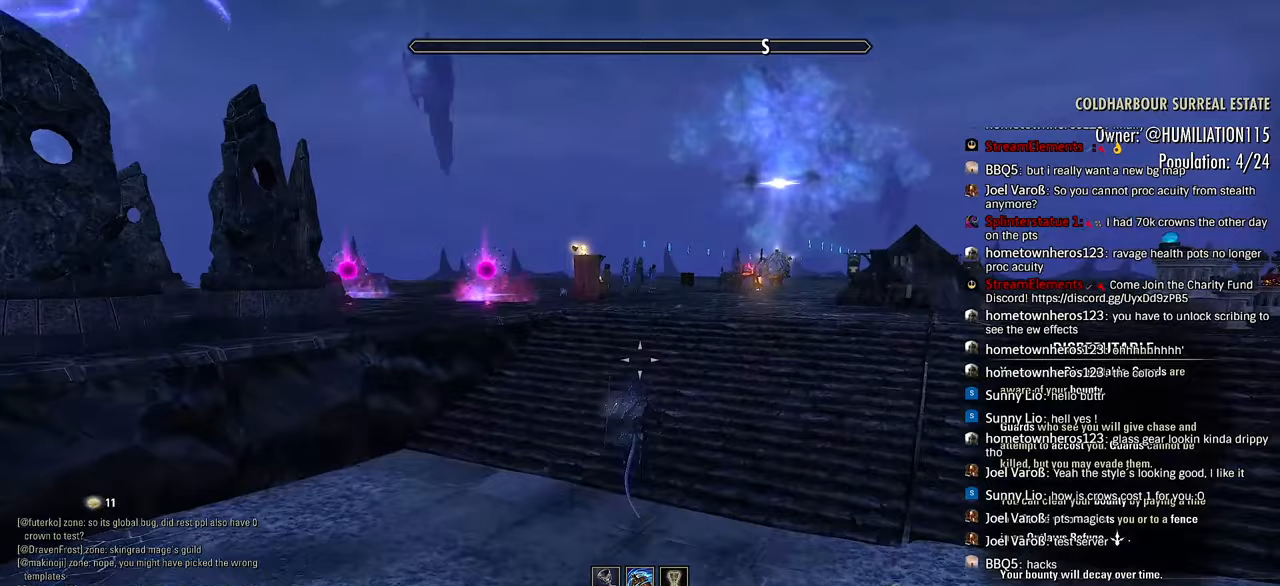
Gameplay with a controller (PlayStation layout); each line is a JSON object with the inputs held at the frame after it (dt_ms = milliseconds from this image to that frame). "events" lists button and stick changes between this image and that frame as [ms after this image, input, new state], when the widget could be followed in between.
{"dt_ms": 1000, "buttons": ["R2"], "left_stick": "up-right", "right_stick": "left"}
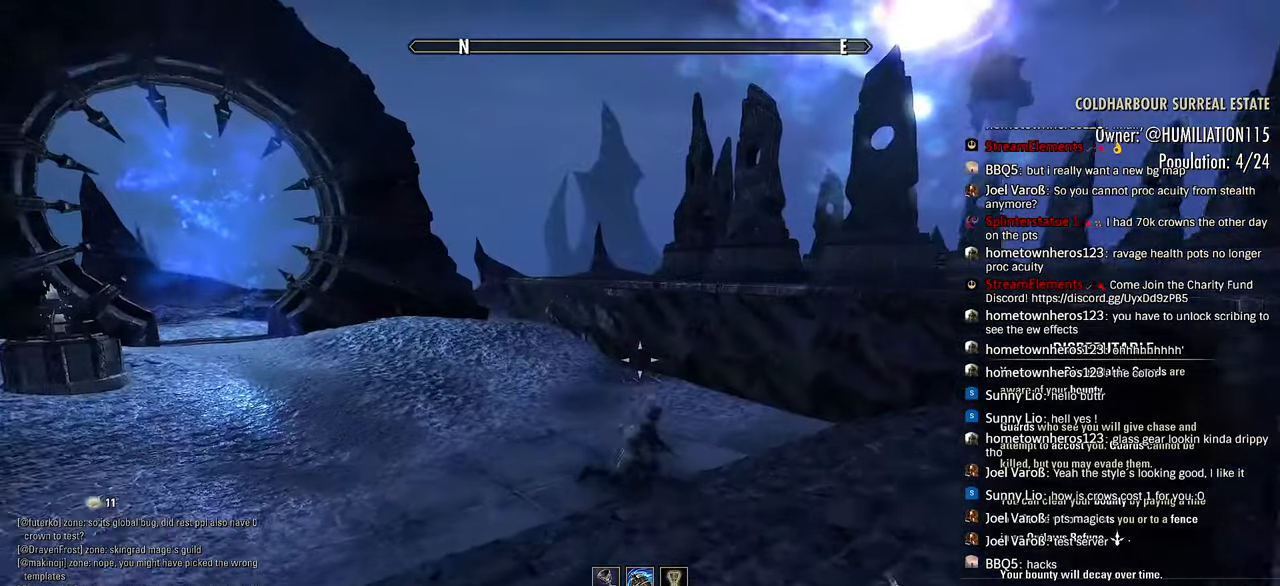
{"dt_ms": 500, "buttons": [], "left_stick": "center", "right_stick": "center", "events": [[17, "R2", "up"], [67, "right_stick", "center"], [150, "START", "down"], [233, "START", "up"], [250, "left_stick", "center"]]}
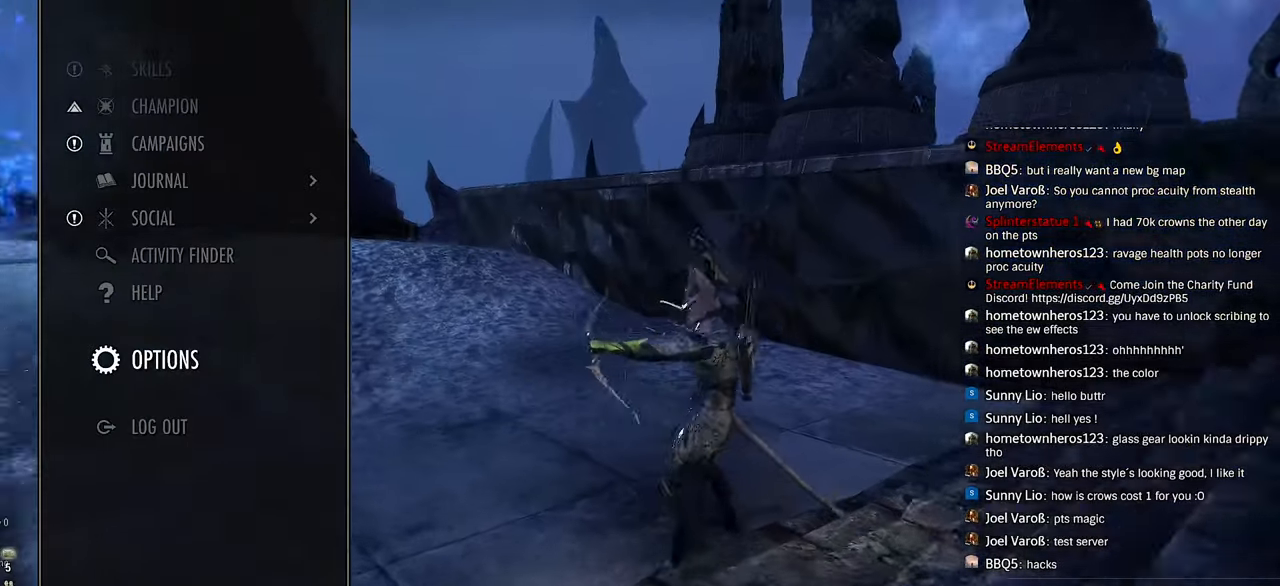
{"dt_ms": 500, "buttons": [], "left_stick": "center", "right_stick": "center", "events": []}
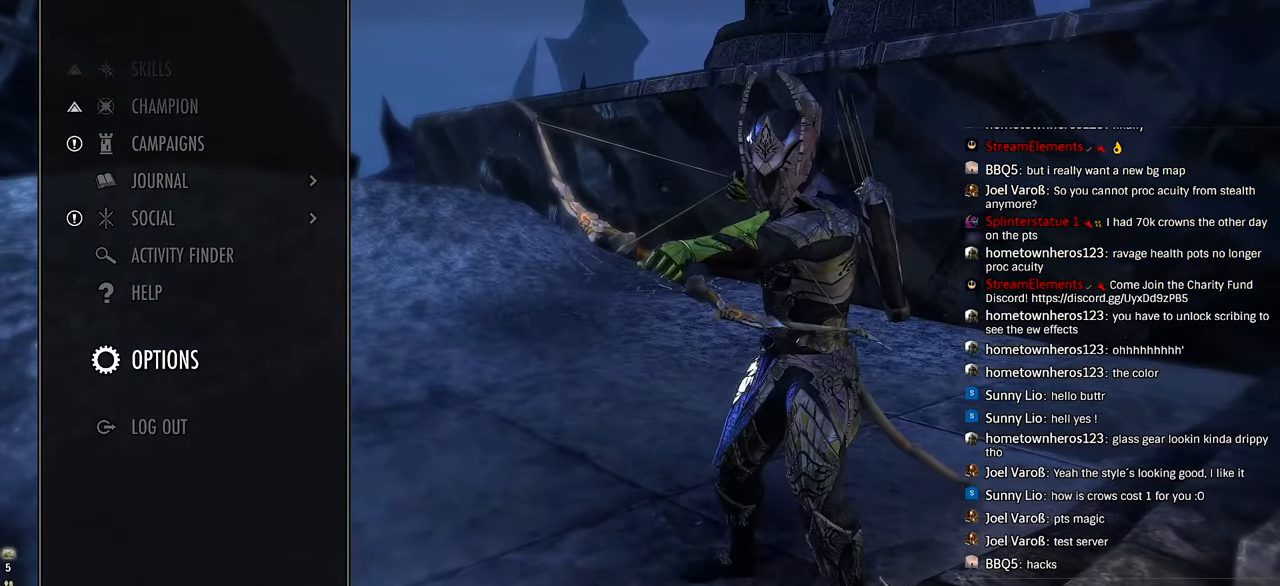
{"dt_ms": 500, "buttons": [], "left_stick": "center", "right_stick": "center", "events": []}
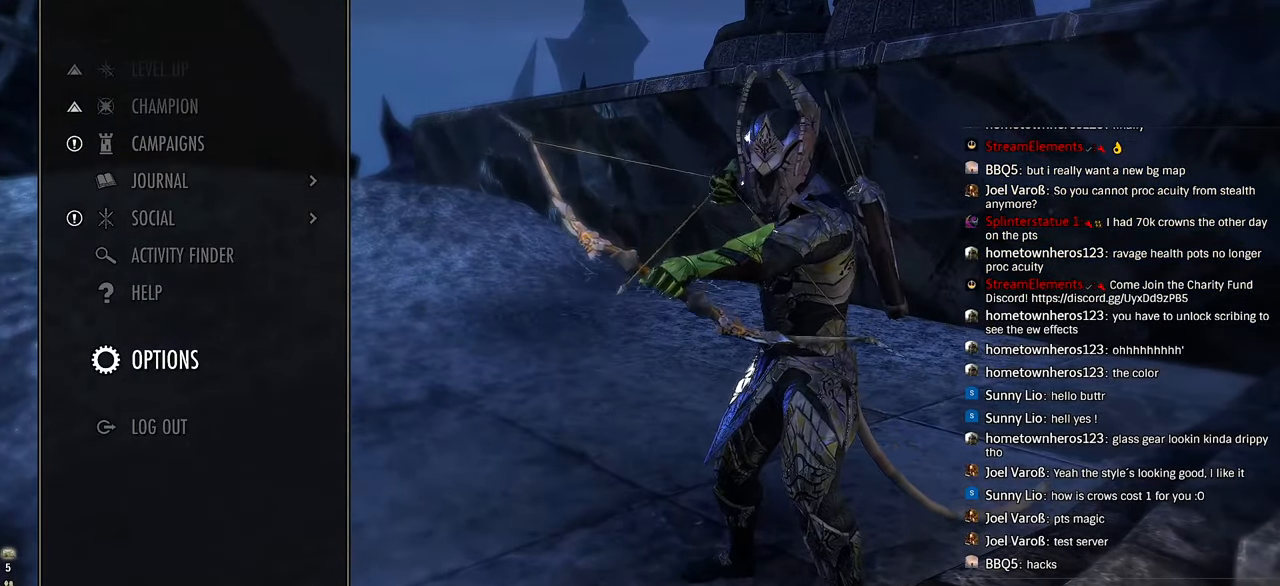
{"dt_ms": 500, "buttons": [], "left_stick": "center", "right_stick": "center", "events": [[283, "L1", "down"], [283, "L2", "down"], [400, "L1", "up"], [400, "L2", "up"]]}
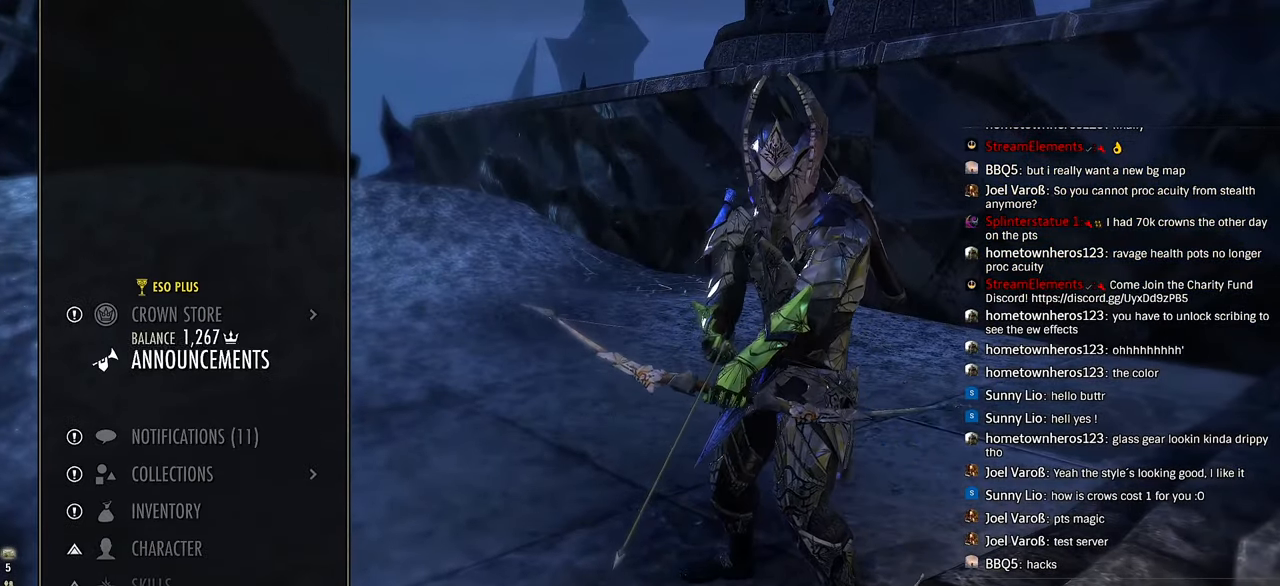
{"dt_ms": 500, "buttons": [], "left_stick": "center", "right_stick": "center", "events": [[33, "DPAD_DOWN", "down"], [117, "DPAD_DOWN", "up"], [183, "DPAD_DOWN", "down"], [283, "DPAD_DOWN", "up"], [333, "DPAD_DOWN", "down"], [450, "DPAD_DOWN", "up"]]}
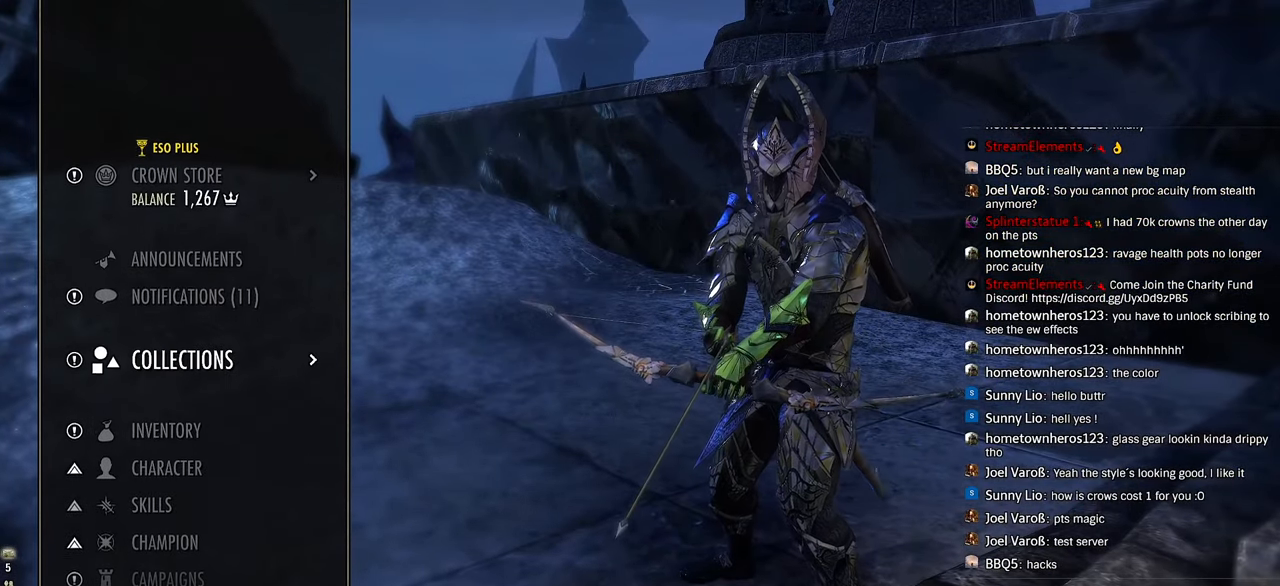
{"dt_ms": 500, "buttons": ["CROSS"], "left_stick": "center", "right_stick": "center", "events": [[283, "DPAD_DOWN", "down"], [367, "DPAD_DOWN", "up"], [500, "CROSS", "down"]]}
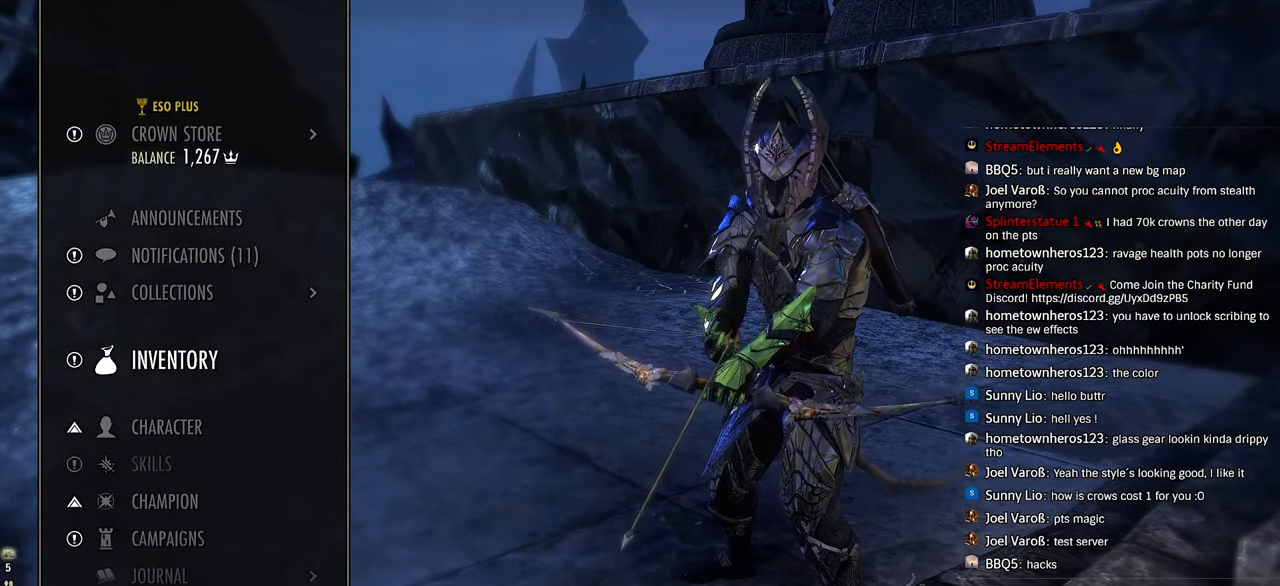
{"dt_ms": 500, "buttons": [], "left_stick": "center", "right_stick": "center", "events": [[150, "CROSS", "up"]]}
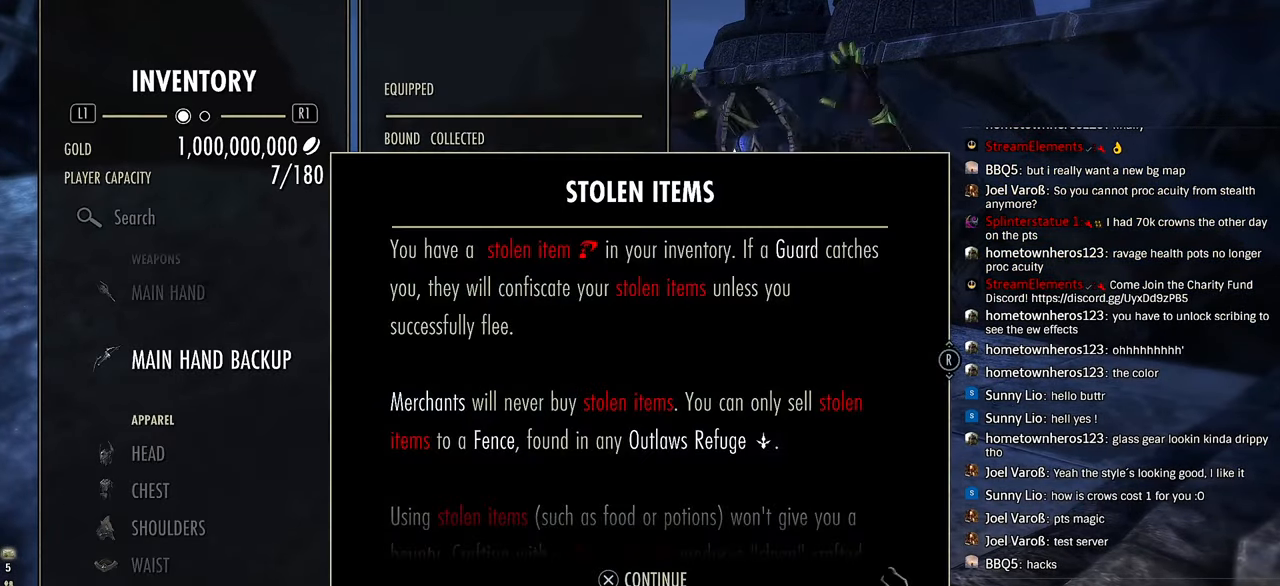
{"dt_ms": 500, "buttons": ["DPAD_UP"], "left_stick": "center", "right_stick": "center", "events": [[183, "CROSS", "down"], [333, "CROSS", "up"], [467, "DPAD_UP", "down"]]}
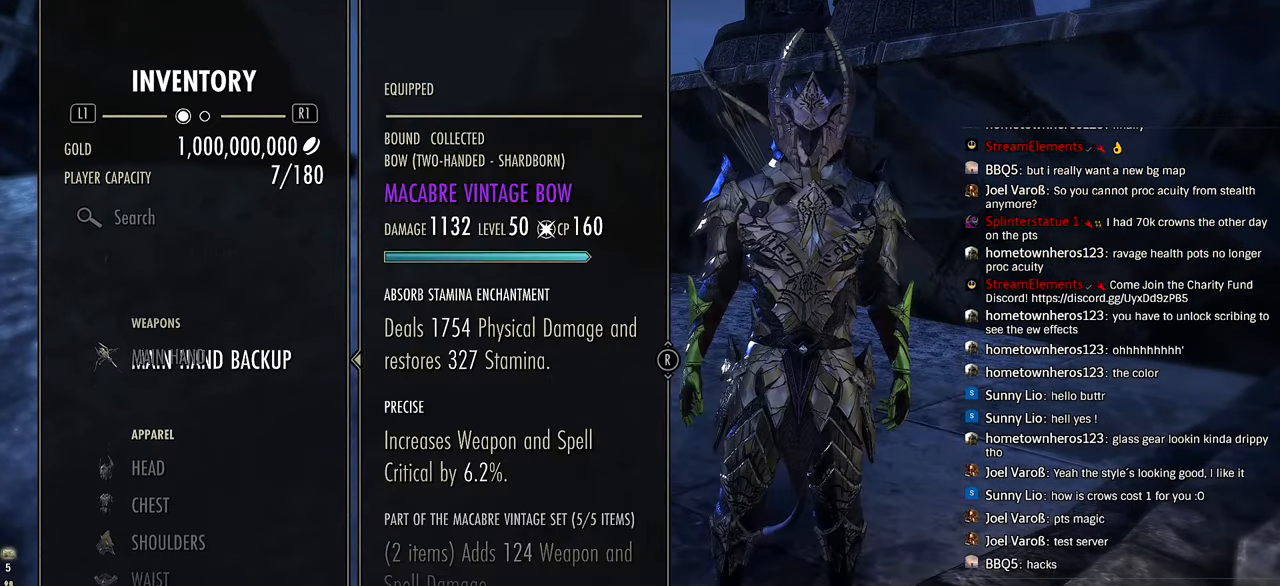
{"dt_ms": 500, "buttons": ["CROSS"], "left_stick": "center", "right_stick": "center", "events": [[50, "DPAD_UP", "up"], [117, "TRIANGLE", "down"], [183, "TRIANGLE", "up"], [300, "CROSS", "down"], [400, "CROSS", "up"], [467, "CROSS", "down"]]}
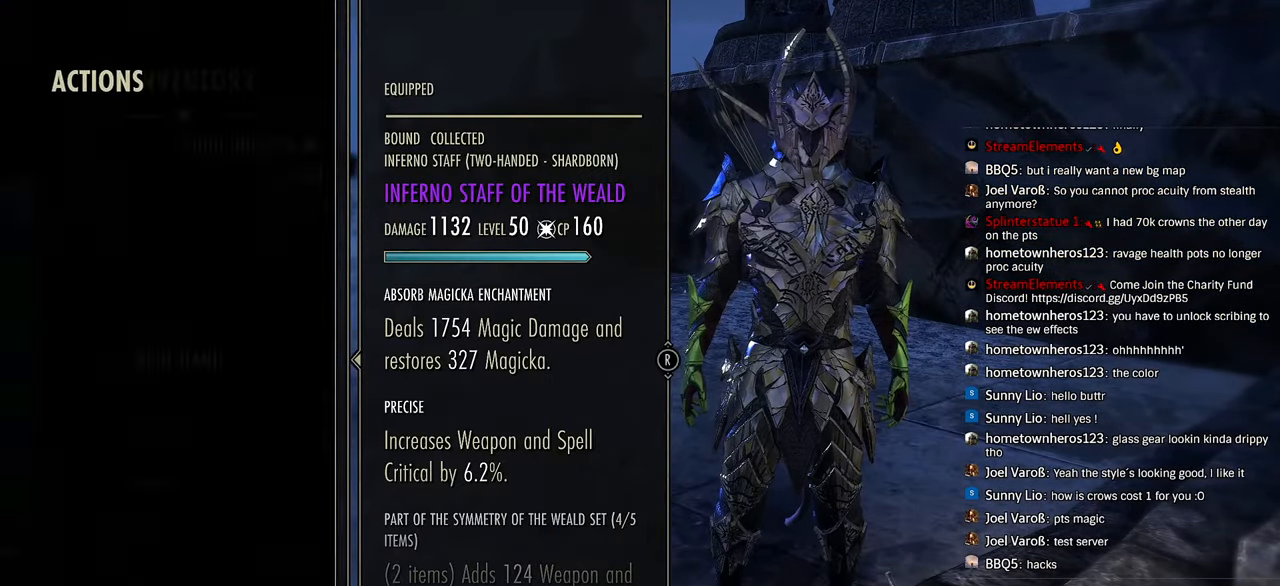
{"dt_ms": 500, "buttons": ["CROSS"], "left_stick": "center", "right_stick": "center", "events": [[83, "CROSS", "up"], [150, "DPAD_DOWN", "down"], [250, "DPAD_DOWN", "up"], [267, "TRIANGLE", "down"], [333, "TRIANGLE", "up"], [433, "CROSS", "down"]]}
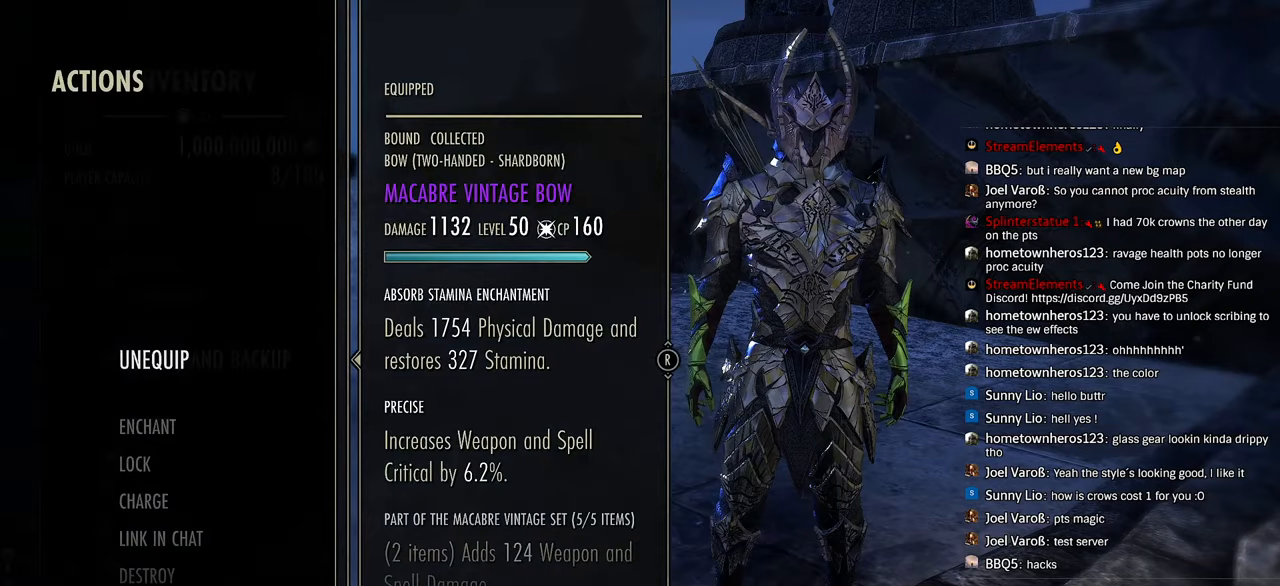
{"dt_ms": 500, "buttons": [], "left_stick": "center", "right_stick": "center", "events": [[33, "CROSS", "up"], [67, "CROSS", "down"], [183, "CROSS", "up"], [250, "DPAD_DOWN", "down"], [333, "DPAD_DOWN", "up"], [400, "TRIANGLE", "down"], [467, "TRIANGLE", "up"]]}
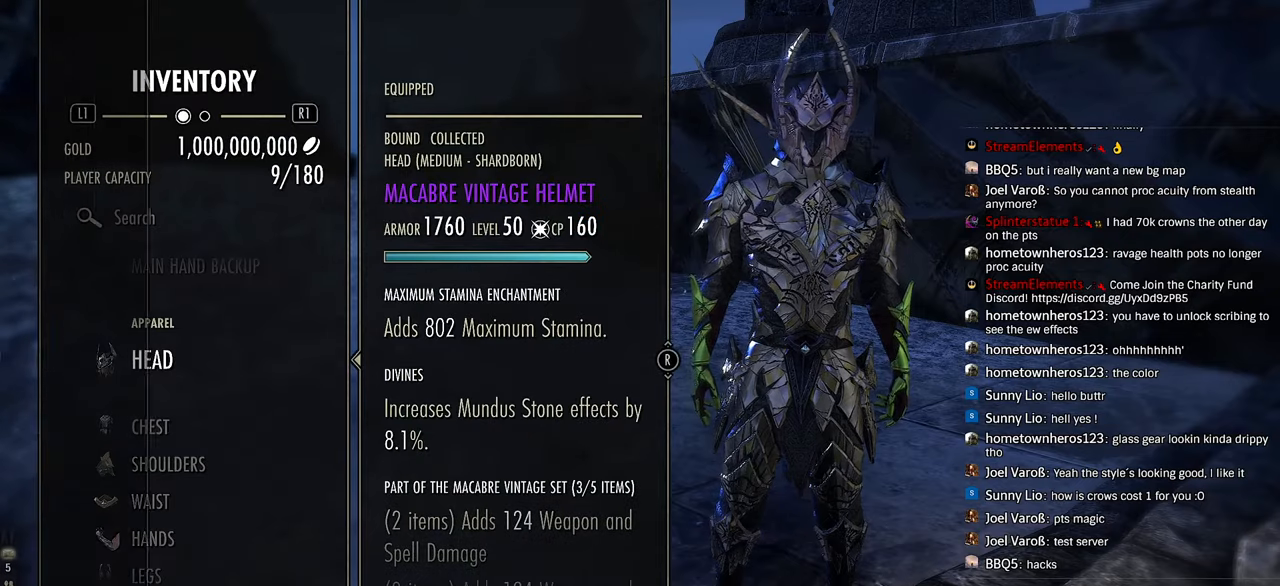
{"dt_ms": 500, "buttons": [], "left_stick": "center", "right_stick": "center", "events": [[67, "CROSS", "down"], [150, "CROSS", "up"], [200, "CROSS", "down"], [317, "CROSS", "up"], [383, "DPAD_DOWN", "down"], [483, "DPAD_DOWN", "up"]]}
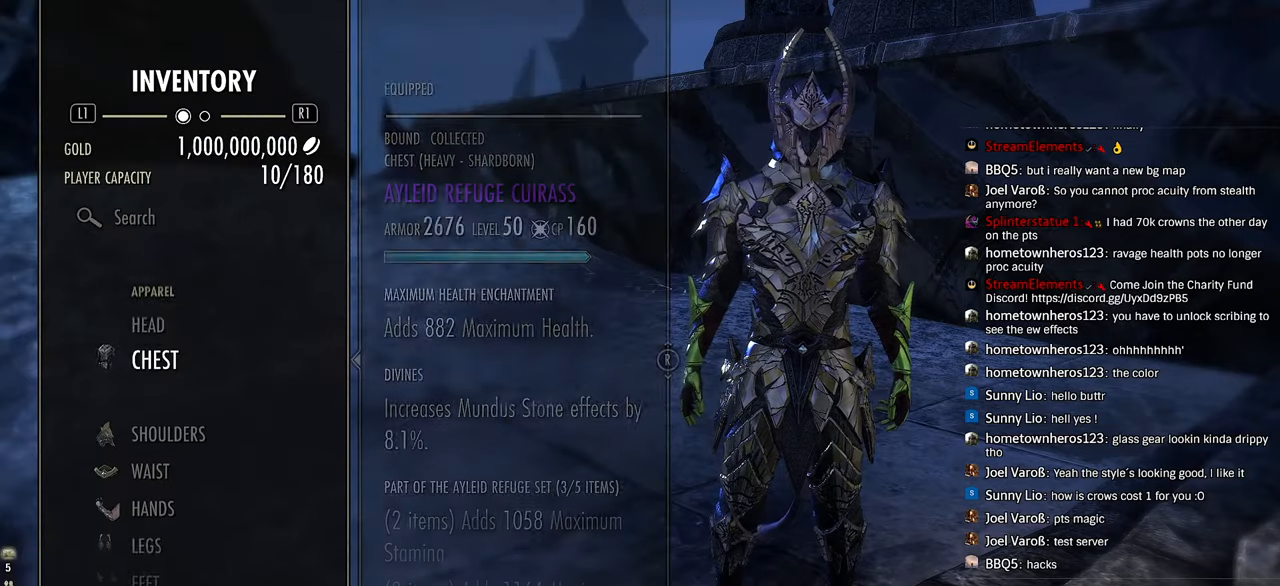
{"dt_ms": 500, "buttons": ["DPAD_DOWN"], "left_stick": "center", "right_stick": "center", "events": [[17, "TRIANGLE", "down"], [67, "TRIANGLE", "up"], [167, "CROSS", "down"], [250, "CROSS", "up"], [300, "CROSS", "down"], [400, "CROSS", "up"], [467, "DPAD_DOWN", "down"]]}
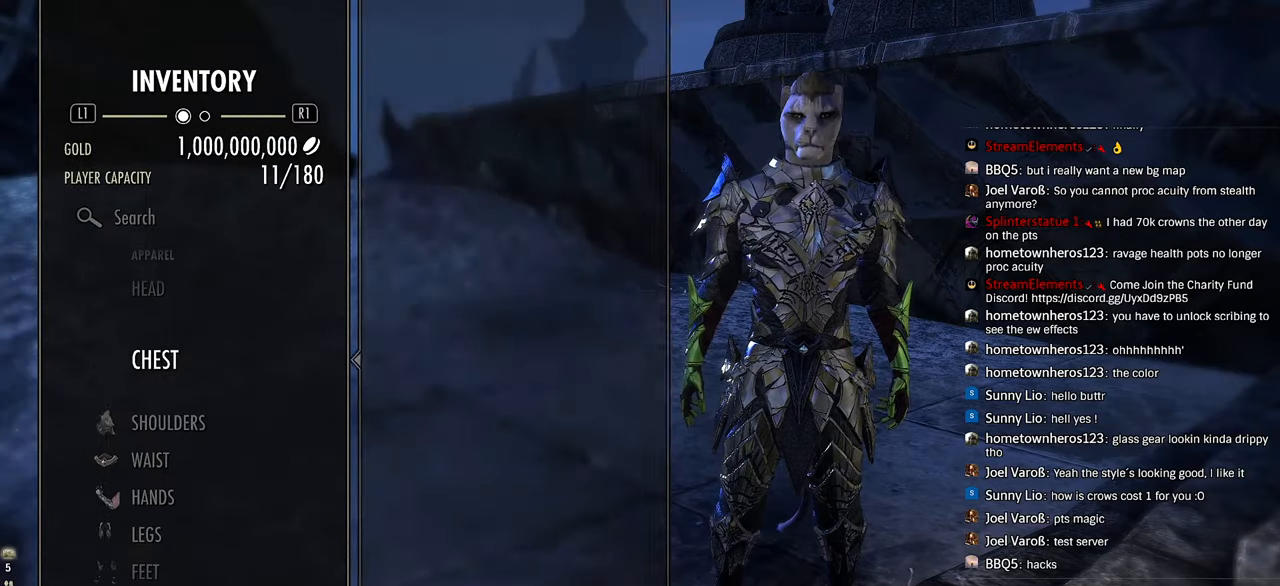
{"dt_ms": 500, "buttons": ["CROSS"], "left_stick": "center", "right_stick": "center", "events": [[67, "DPAD_DOWN", "up"], [117, "TRIANGLE", "down"], [200, "TRIANGLE", "up"], [300, "CROSS", "down"], [400, "CROSS", "up"], [433, "CROSS", "down"]]}
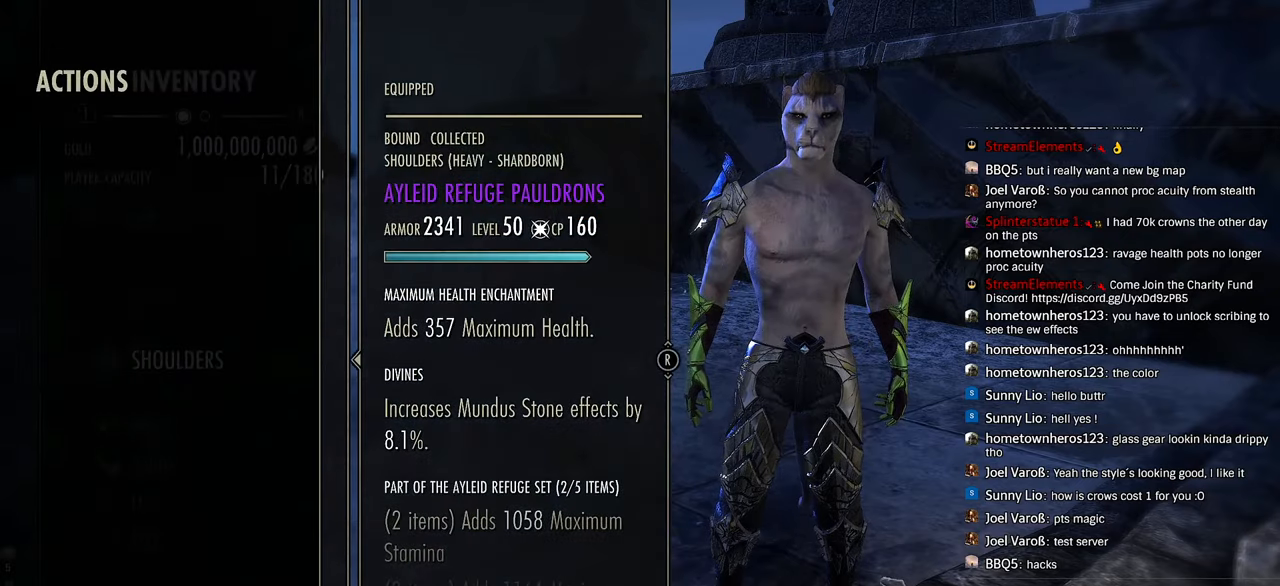
{"dt_ms": 500, "buttons": ["CROSS"], "left_stick": "center", "right_stick": "center", "events": [[50, "CROSS", "up"], [83, "DPAD_DOWN", "down"], [200, "DPAD_DOWN", "up"], [250, "TRIANGLE", "down"], [333, "TRIANGLE", "up"], [433, "CROSS", "down"]]}
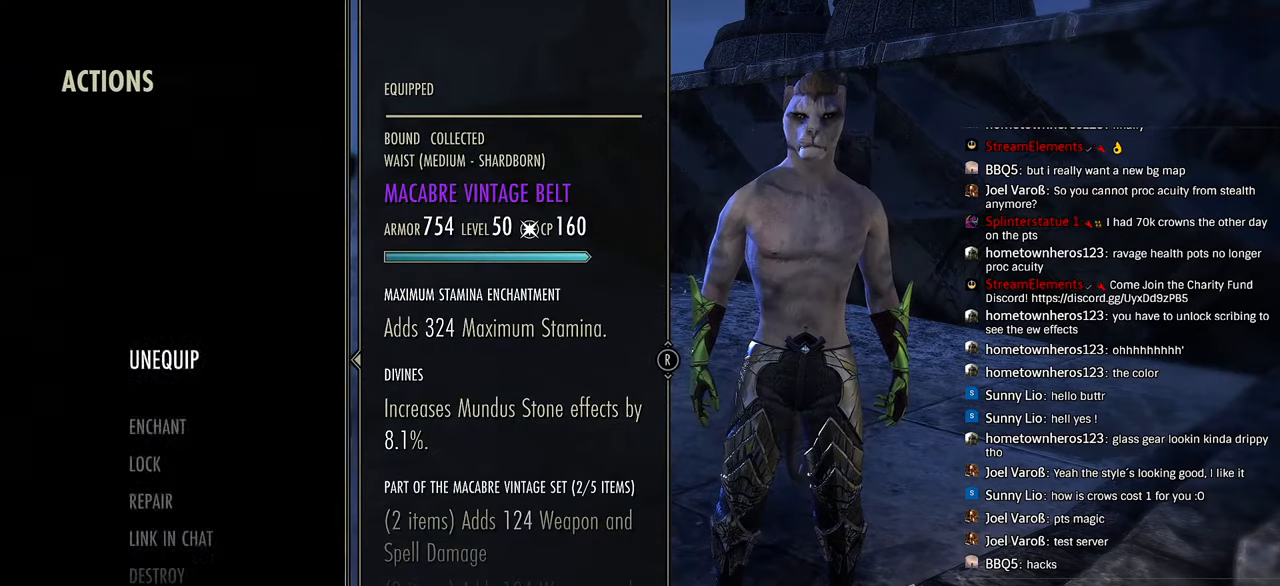
{"dt_ms": 500, "buttons": [], "left_stick": "center", "right_stick": "center", "events": [[17, "CROSS", "up"], [67, "CROSS", "down"], [150, "CROSS", "up"], [250, "DPAD_DOWN", "down"], [367, "DPAD_DOWN", "up"], [400, "TRIANGLE", "down"], [483, "TRIANGLE", "up"]]}
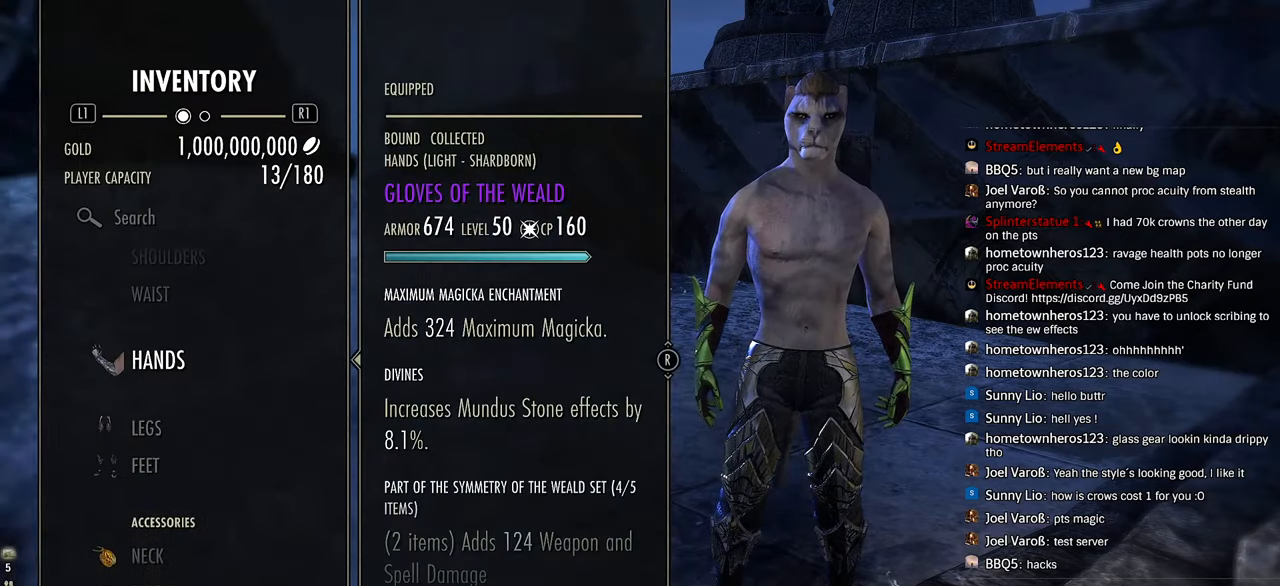
{"dt_ms": 500, "buttons": [], "left_stick": "center", "right_stick": "center", "events": [[67, "CROSS", "down"], [183, "CROSS", "up"], [217, "CROSS", "down"], [317, "CROSS", "up"], [383, "DPAD_DOWN", "down"], [467, "DPAD_DOWN", "up"]]}
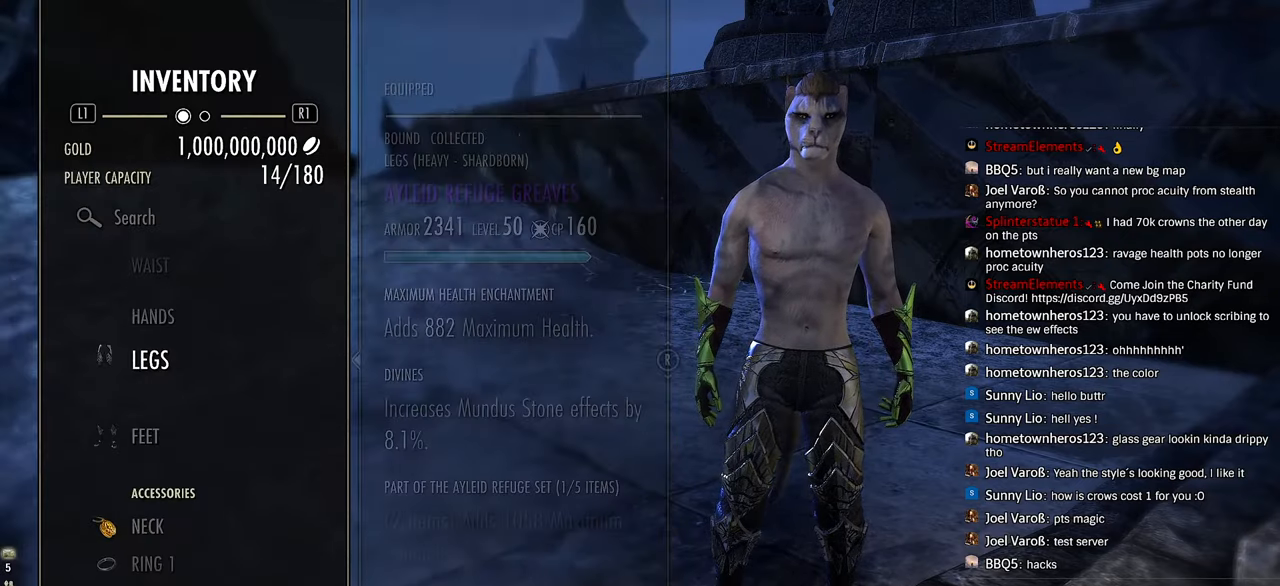
{"dt_ms": 500, "buttons": [], "left_stick": "center", "right_stick": "center", "events": [[33, "TRIANGLE", "down"], [117, "TRIANGLE", "up"], [217, "CROSS", "down"], [300, "CROSS", "up"], [350, "CROSS", "down"], [467, "CROSS", "up"]]}
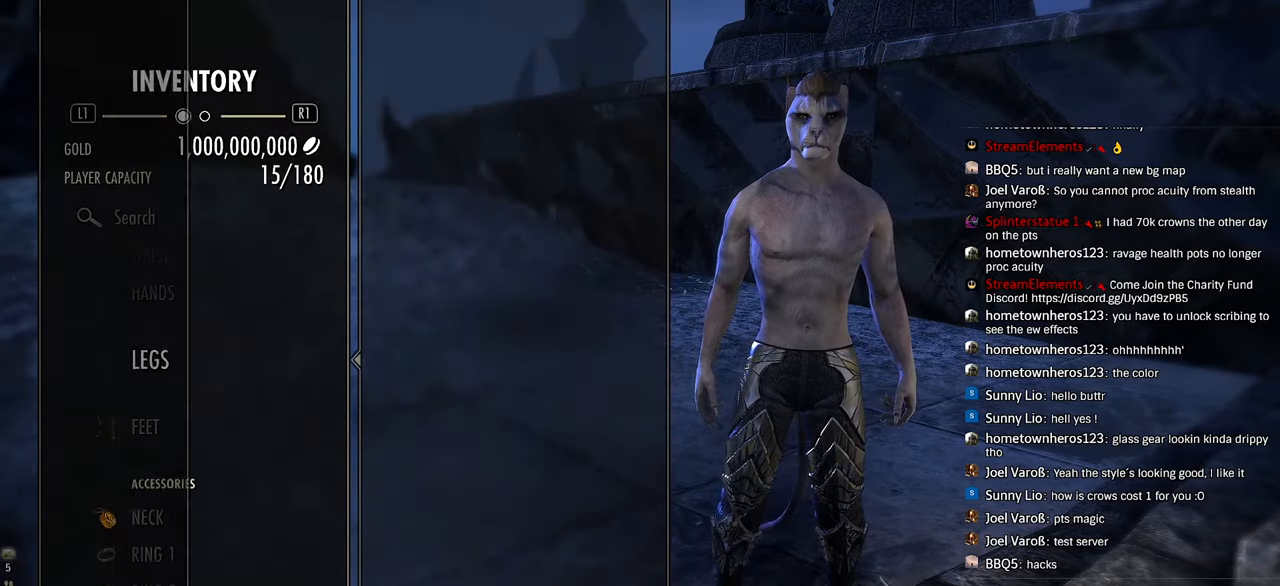
{"dt_ms": 500, "buttons": ["CROSS"], "left_stick": "center", "right_stick": "center", "events": [[83, "DPAD_DOWN", "down"], [200, "DPAD_DOWN", "up"], [267, "TRIANGLE", "down"], [333, "TRIANGLE", "up"], [433, "CROSS", "down"]]}
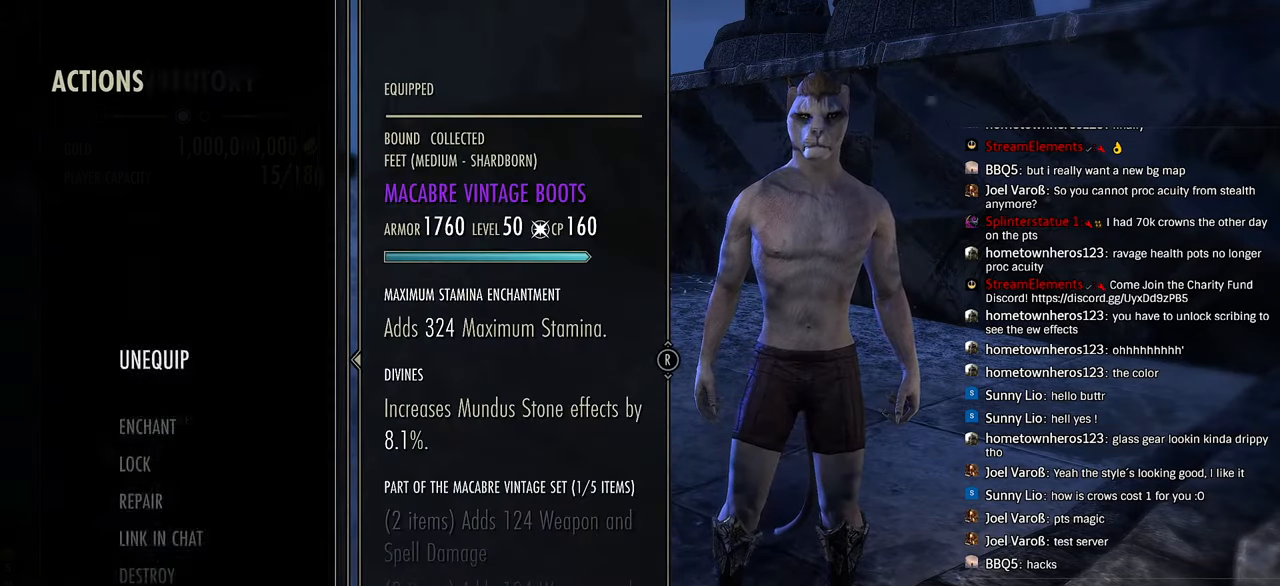
{"dt_ms": 500, "buttons": ["TRIANGLE"], "left_stick": "center", "right_stick": "center", "events": [[17, "CROSS", "up"], [67, "CROSS", "down"], [167, "CROSS", "up"], [317, "DPAD_DOWN", "down"], [417, "DPAD_DOWN", "up"], [450, "TRIANGLE", "down"]]}
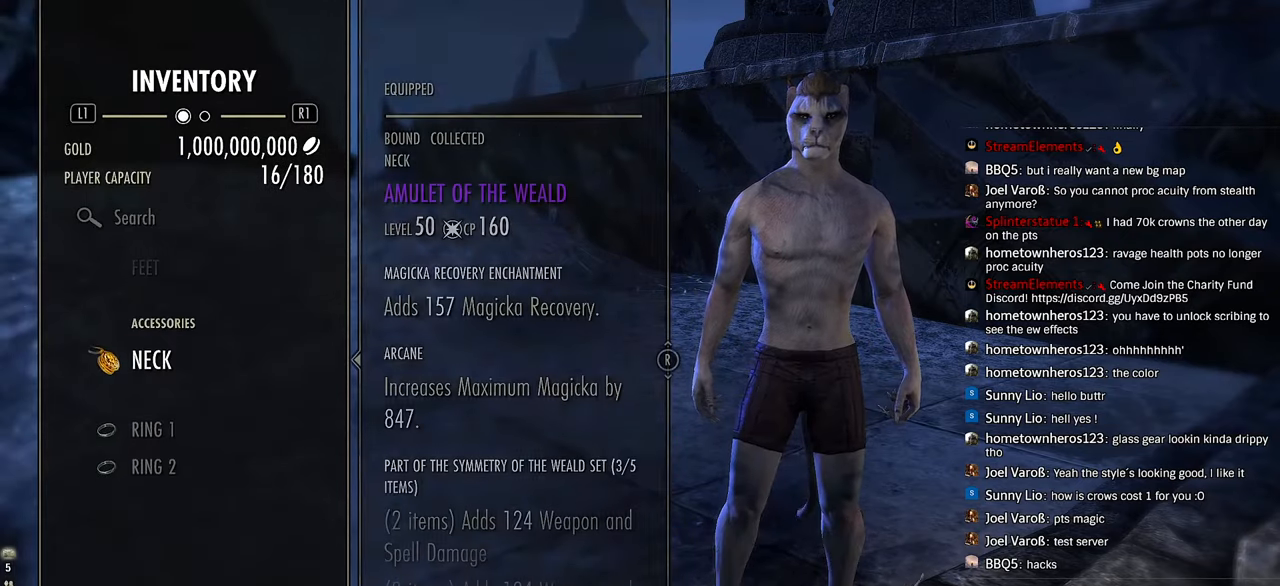
{"dt_ms": 500, "buttons": ["DPAD_DOWN"], "left_stick": "center", "right_stick": "center", "events": [[33, "TRIANGLE", "up"], [117, "CROSS", "down"], [217, "CROSS", "up"], [250, "CROSS", "down"], [383, "CROSS", "up"], [433, "DPAD_DOWN", "down"]]}
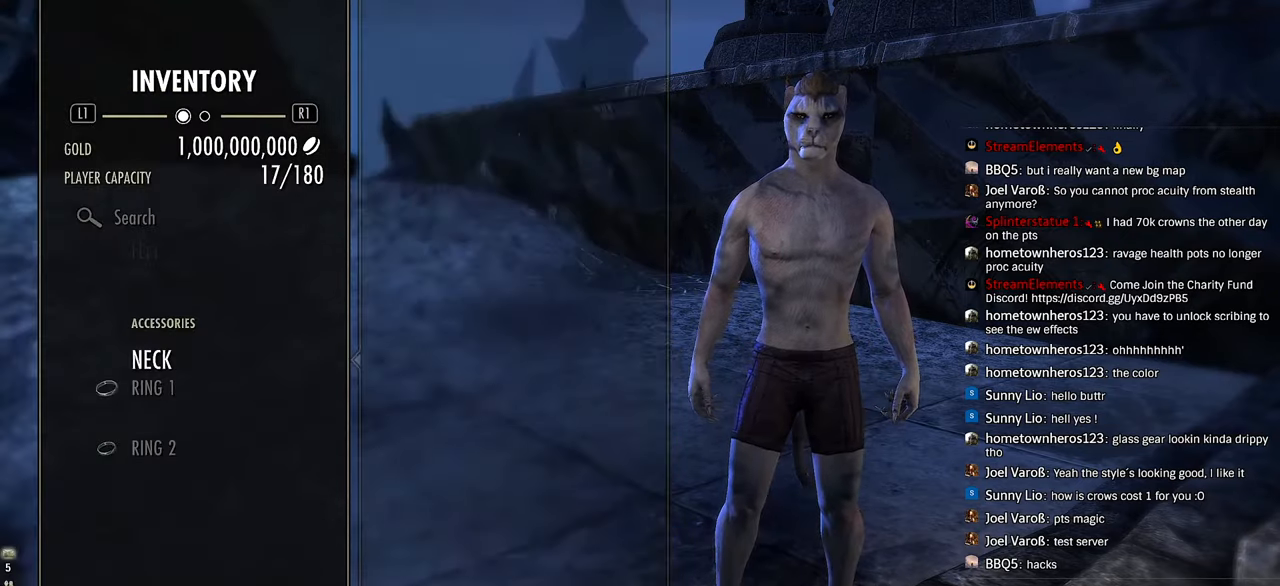
{"dt_ms": 500, "buttons": [], "left_stick": "center", "right_stick": "center", "events": [[50, "DPAD_DOWN", "up"], [83, "TRIANGLE", "down"], [167, "TRIANGLE", "up"], [267, "CROSS", "down"], [350, "CROSS", "up"], [383, "CROSS", "down"], [483, "CROSS", "up"]]}
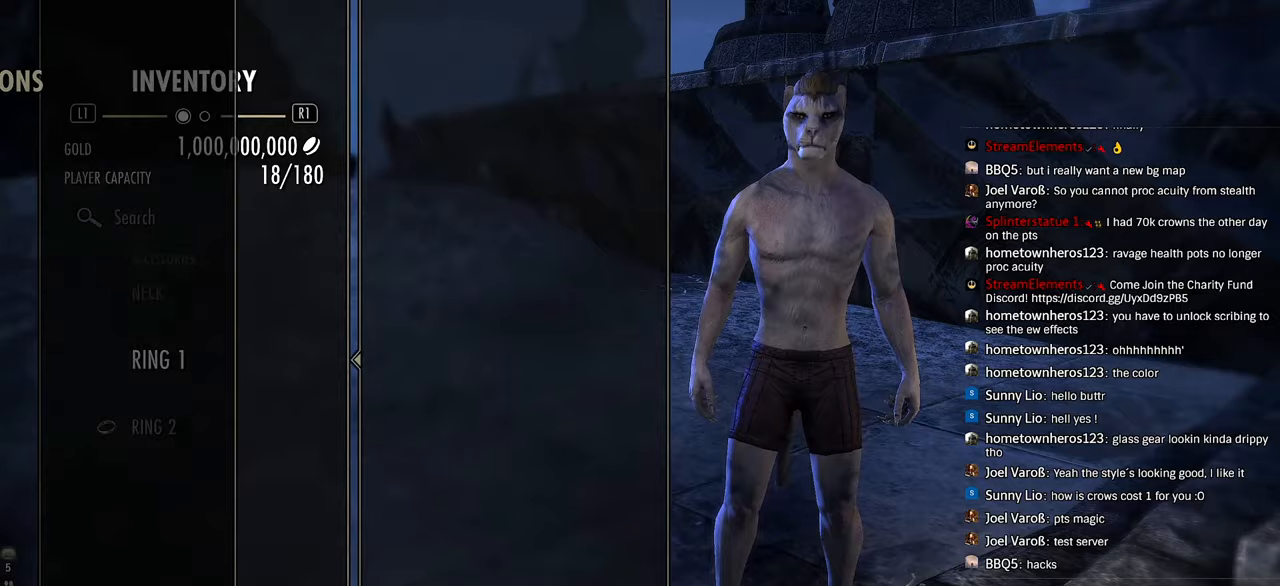
{"dt_ms": 500, "buttons": ["CROSS"], "left_stick": "center", "right_stick": "center", "events": [[150, "DPAD_DOWN", "down"], [250, "DPAD_DOWN", "up"], [300, "TRIANGLE", "down"], [383, "TRIANGLE", "up"], [467, "CROSS", "down"]]}
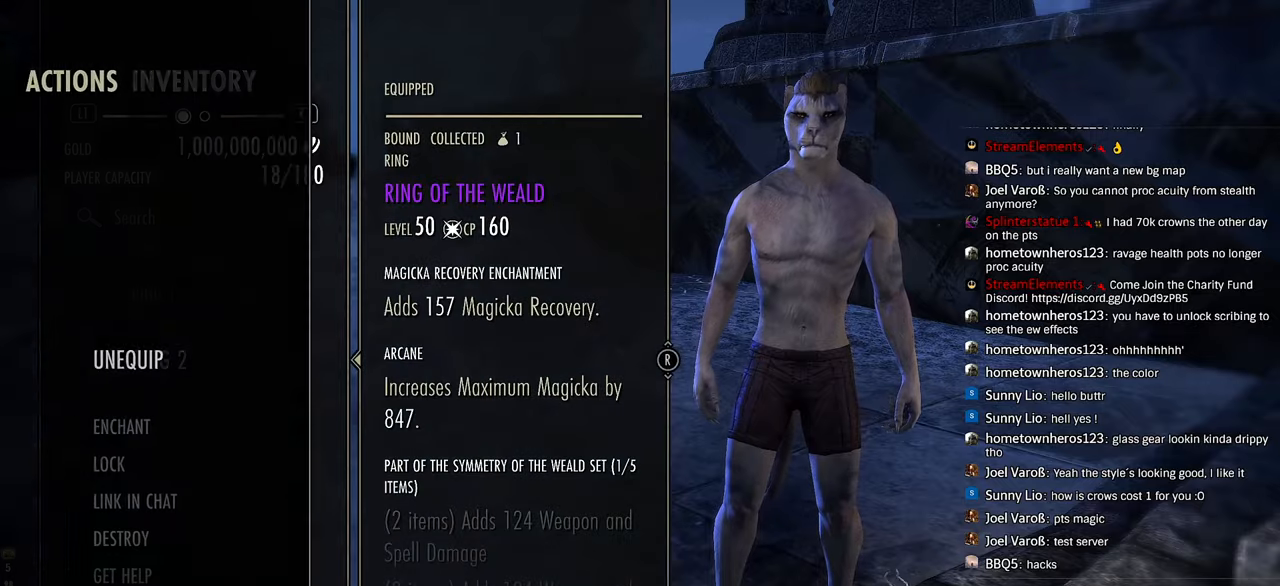
{"dt_ms": 500, "buttons": [], "left_stick": "center", "right_stick": "center", "events": [[67, "CROSS", "up"], [117, "CROSS", "down"], [250, "CROSS", "up"]]}
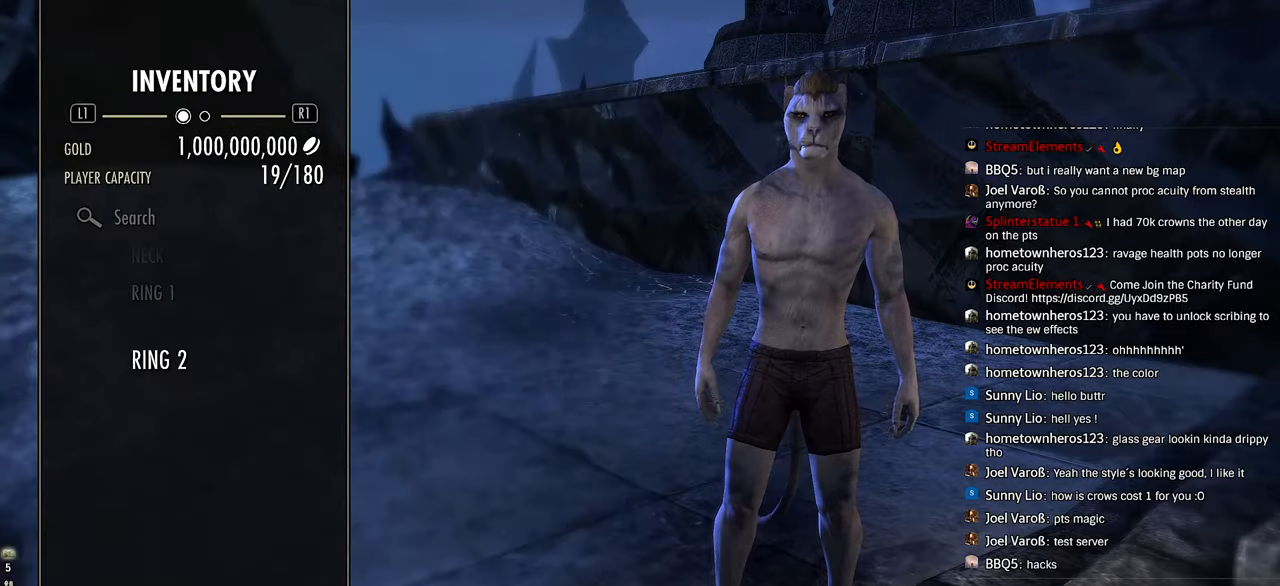
{"dt_ms": 500, "buttons": [], "left_stick": "center", "right_stick": "center", "events": [[367, "CIRCLE", "down"], [467, "CIRCLE", "up"]]}
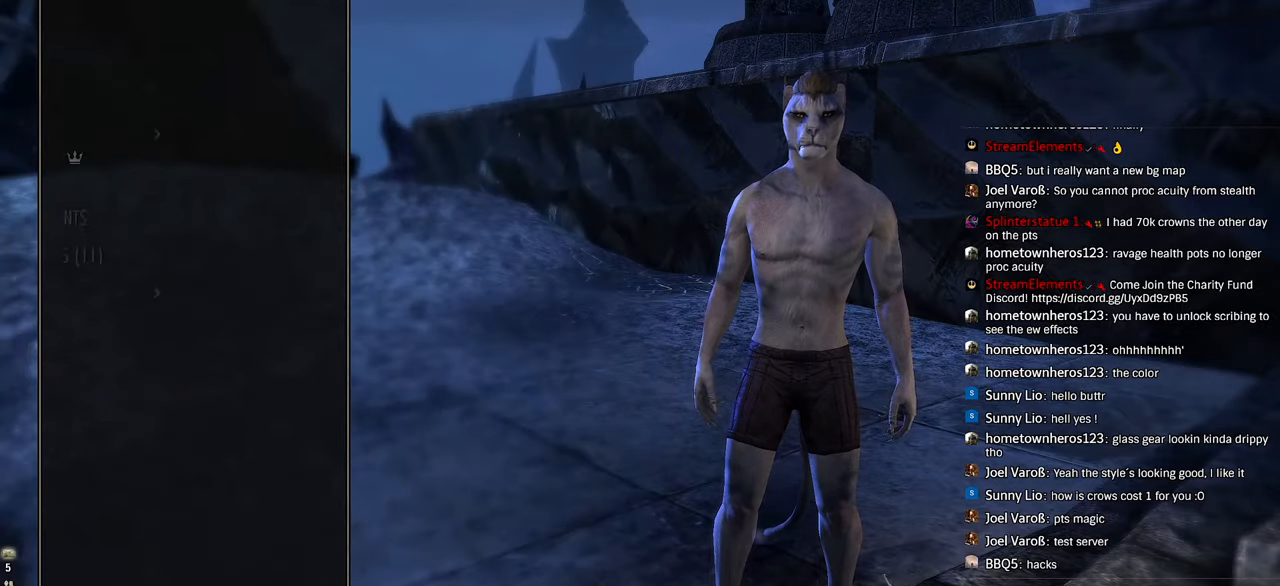
{"dt_ms": 500, "buttons": [], "left_stick": "center", "right_stick": "center", "events": [[50, "CIRCLE", "down"], [150, "CIRCLE", "up"]]}
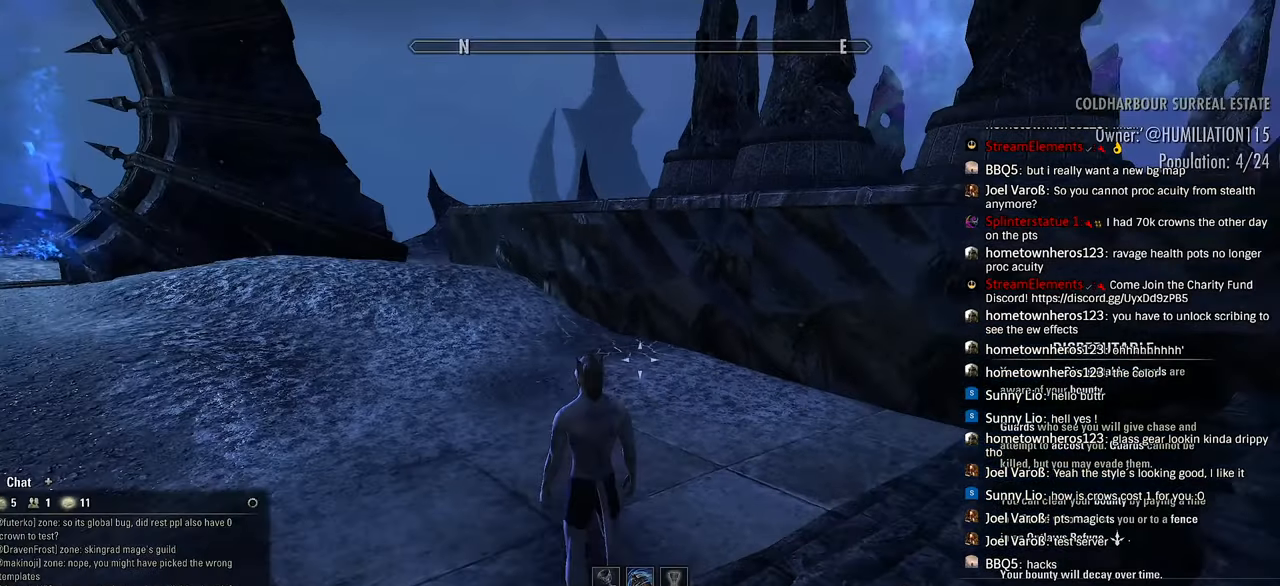
{"dt_ms": 500, "buttons": ["DPAD_DOWN"], "left_stick": "center", "right_stick": "up-left", "events": [[183, "DPAD_DOWN", "down"], [317, "right_stick", "up-left"]]}
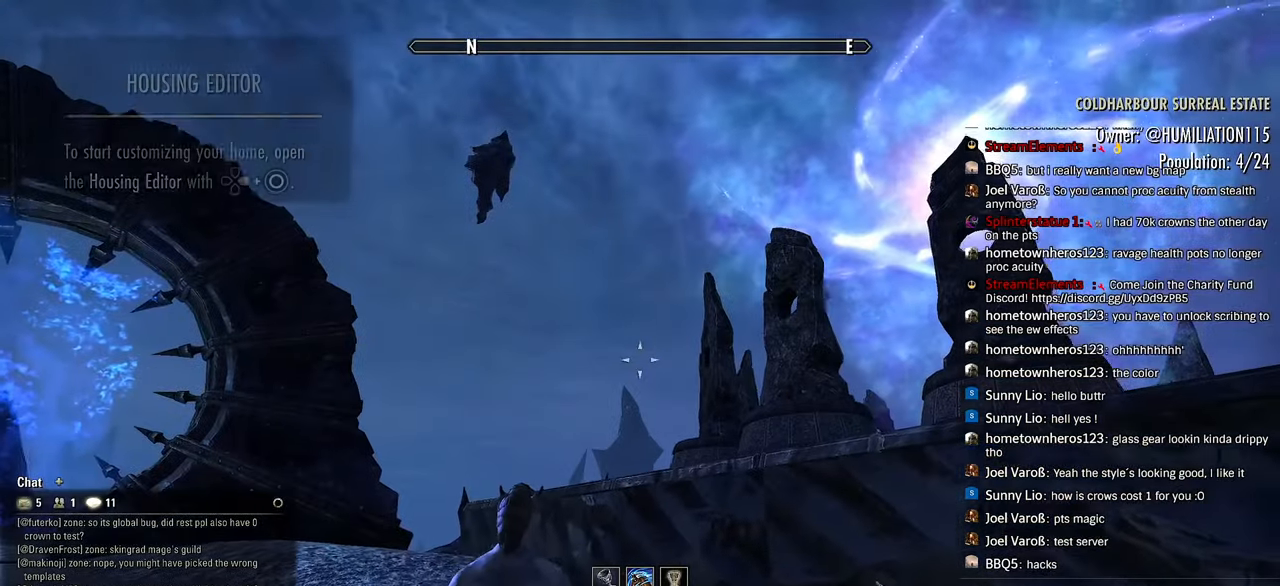
{"dt_ms": 500, "buttons": ["DPAD_DOWN"], "left_stick": "center", "right_stick": "up-left", "events": []}